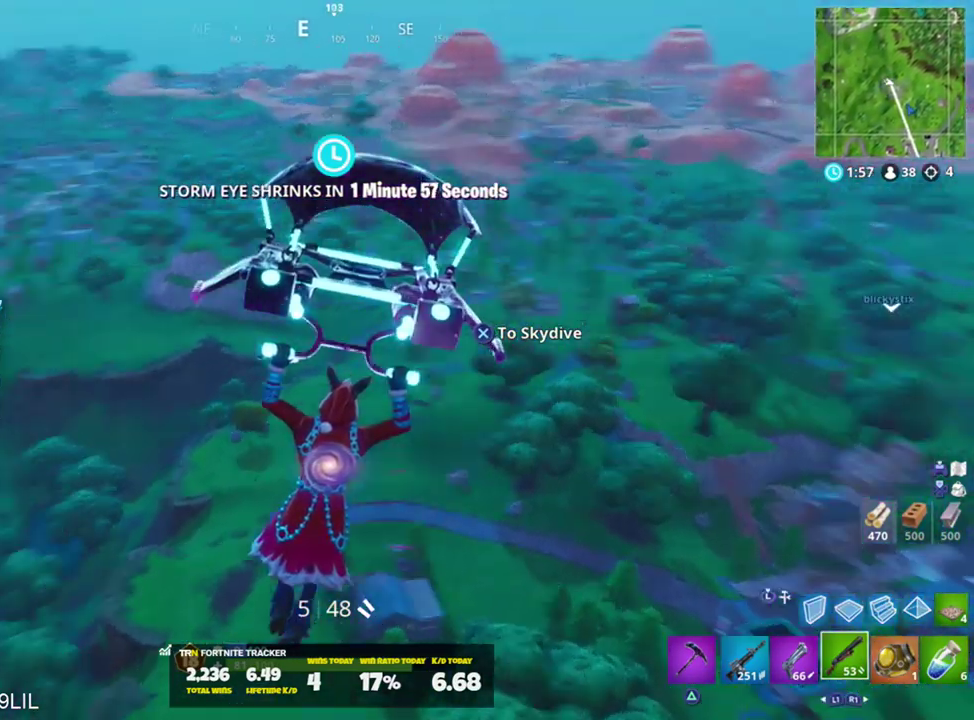
Gameplay with a controller (PlayStation layout); each line is a JSON object with the inputs held at the frame after it. "events" lists button and stick changes between this image and that frame as [ms after this image, input, new state], when the widget could be followed in between.
{"buttons": [], "left_stick": "down-right", "right_stick": "right", "events": [[17, "left_stick", "down-right"], [117, "right_stick", "center"], [484, "right_stick", "right"]]}
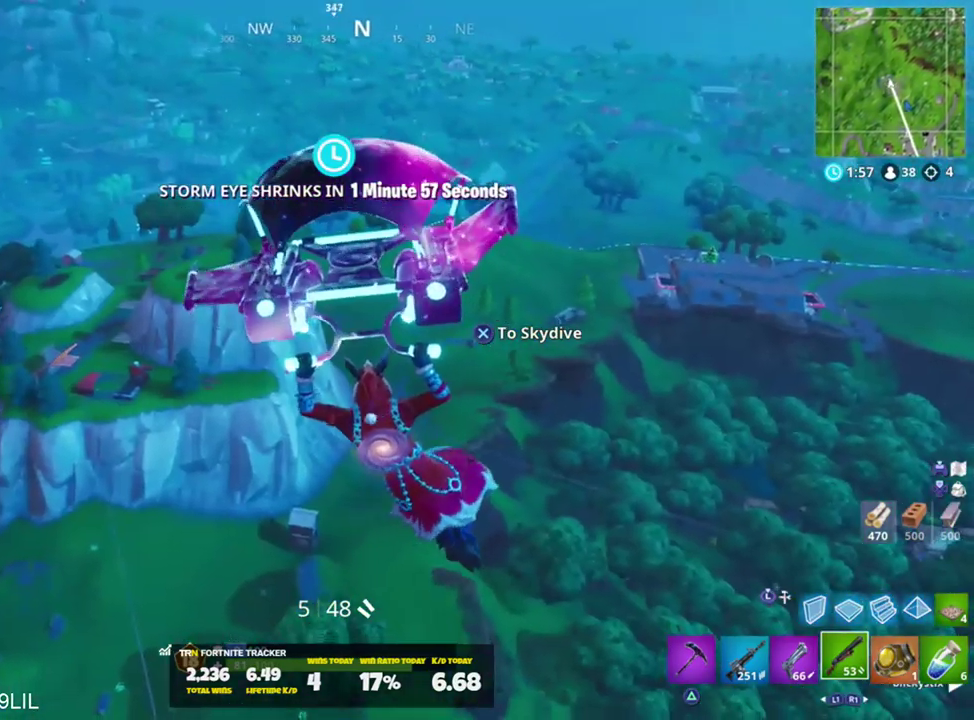
{"buttons": [], "left_stick": "up-right", "right_stick": "center", "events": [[117, "left_stick", "up-right"], [317, "right_stick", "up"], [418, "right_stick", "center"]]}
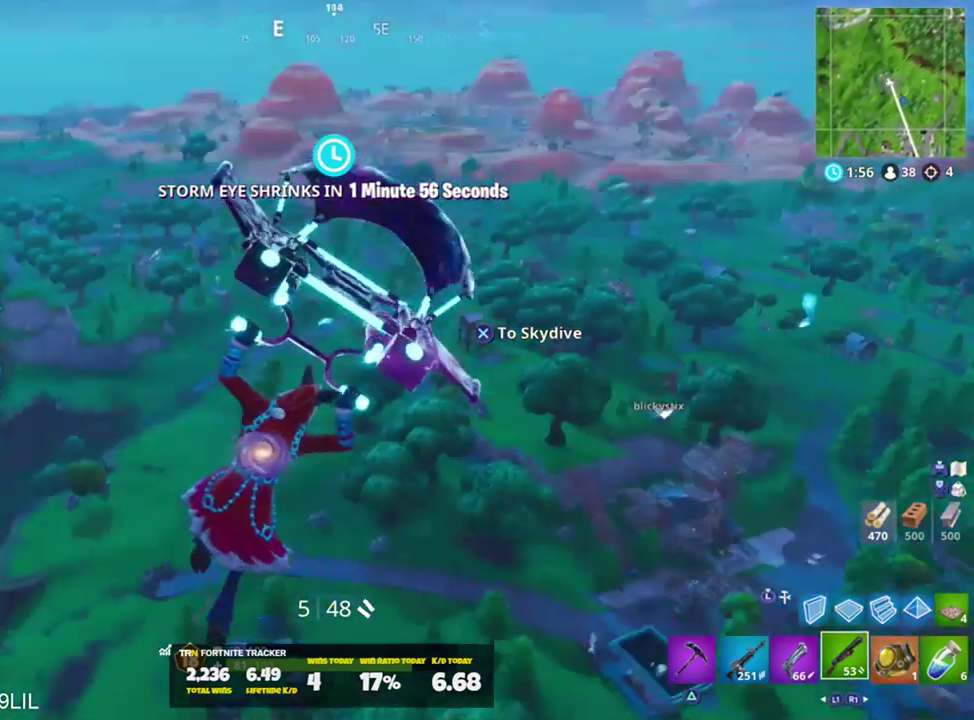
{"buttons": [], "left_stick": "up-right", "right_stick": "down-right", "events": [[417, "right_stick", "down-right"]]}
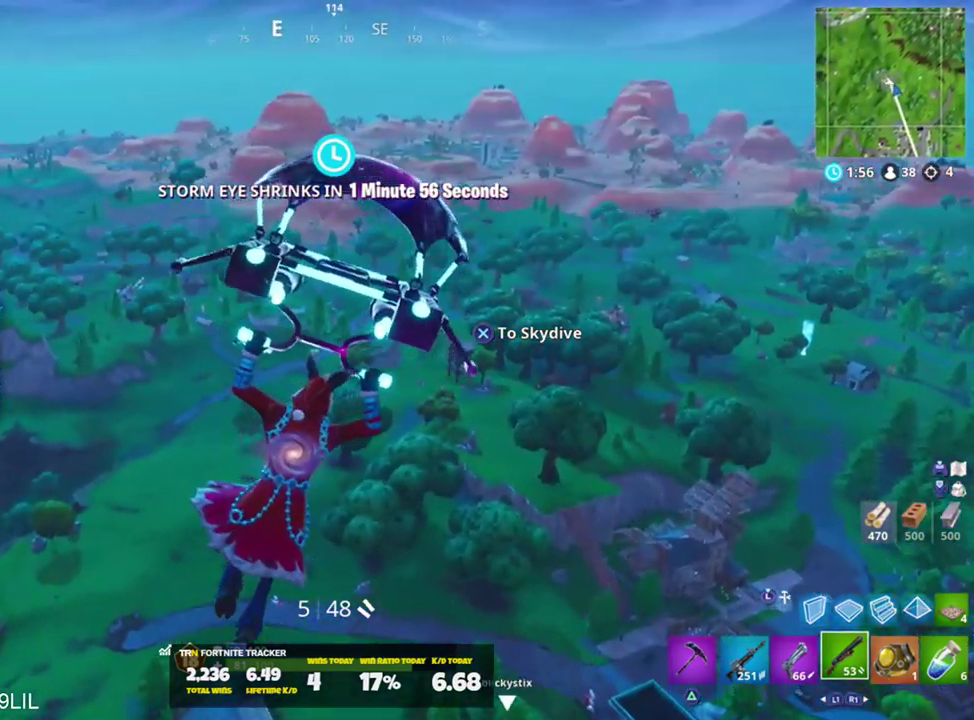
{"buttons": [], "left_stick": "up-right", "right_stick": "down-left", "events": [[84, "right_stick", "down"], [184, "right_stick", "center"], [418, "right_stick", "down-left"]]}
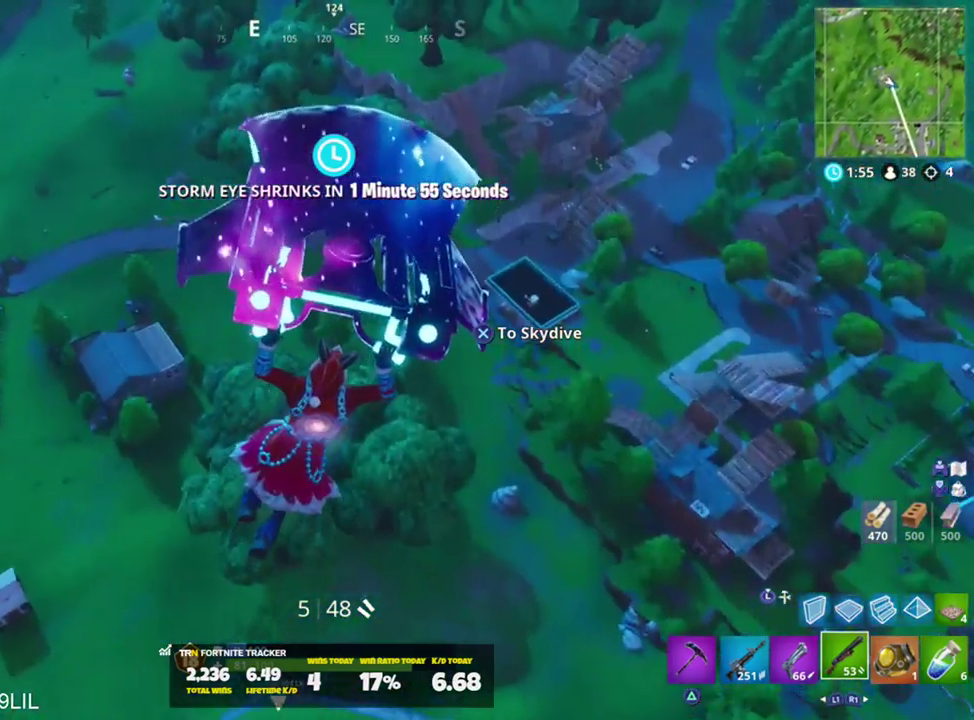
{"buttons": [], "left_stick": "up-right", "right_stick": "left", "events": [[133, "right_stick", "left"]]}
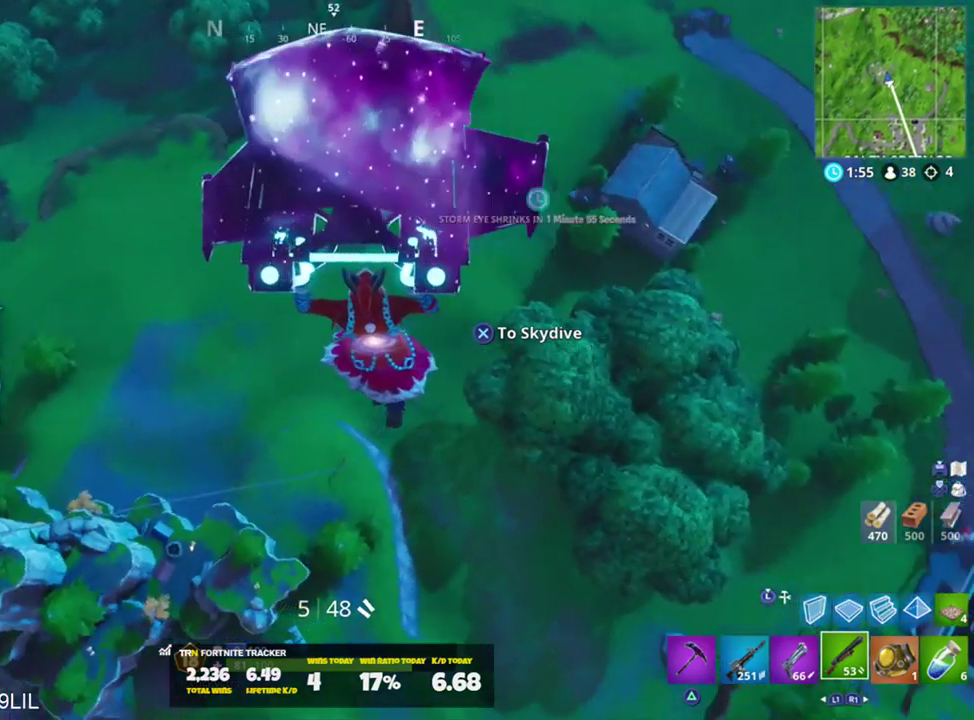
{"buttons": [], "left_stick": "up-right", "right_stick": "up-left", "events": [[151, "right_stick", "up-left"]]}
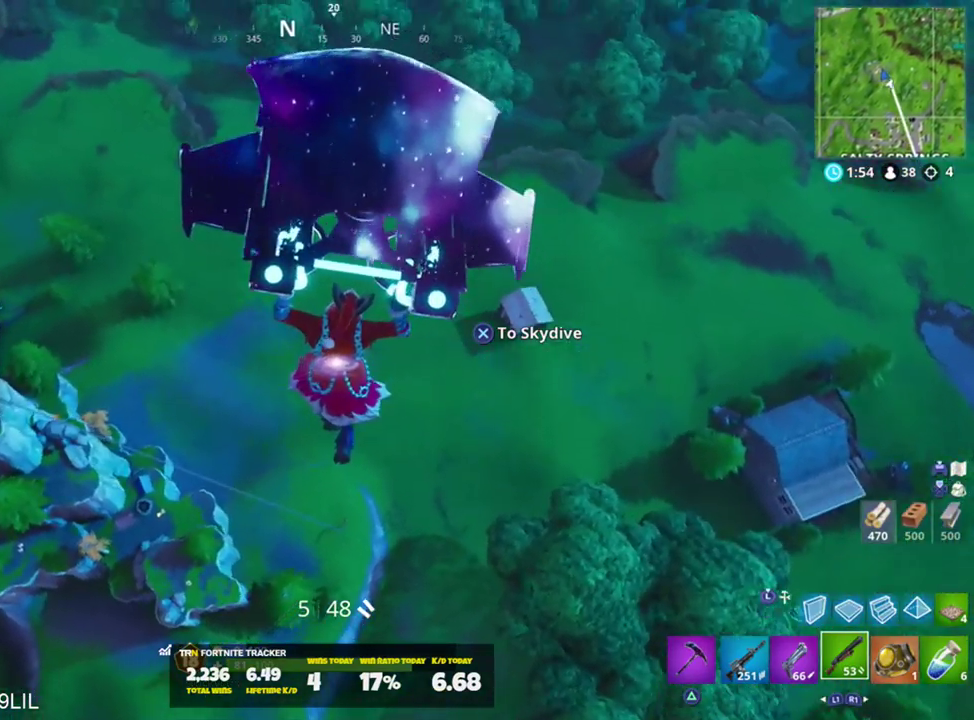
{"buttons": [], "left_stick": "up", "right_stick": "up-left", "events": [[250, "left_stick", "up"]]}
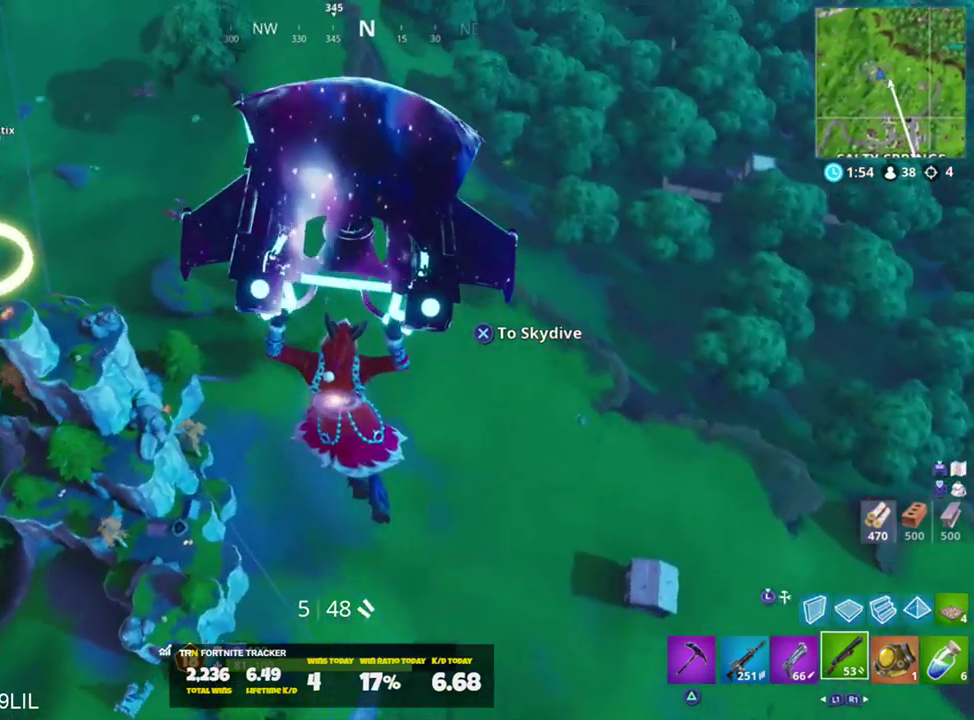
{"buttons": [], "left_stick": "up-left", "right_stick": "center", "events": [[51, "left_stick", "up-left"], [284, "right_stick", "center"]]}
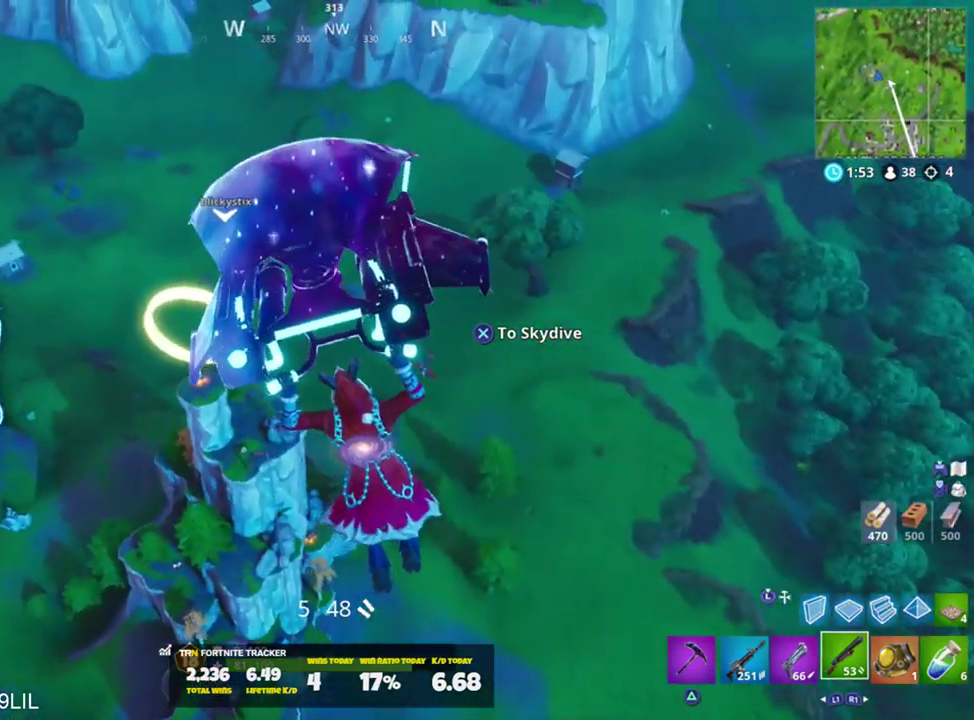
{"buttons": [], "left_stick": "up-left", "right_stick": "center", "events": [[83, "right_stick", "left"], [284, "right_stick", "center"]]}
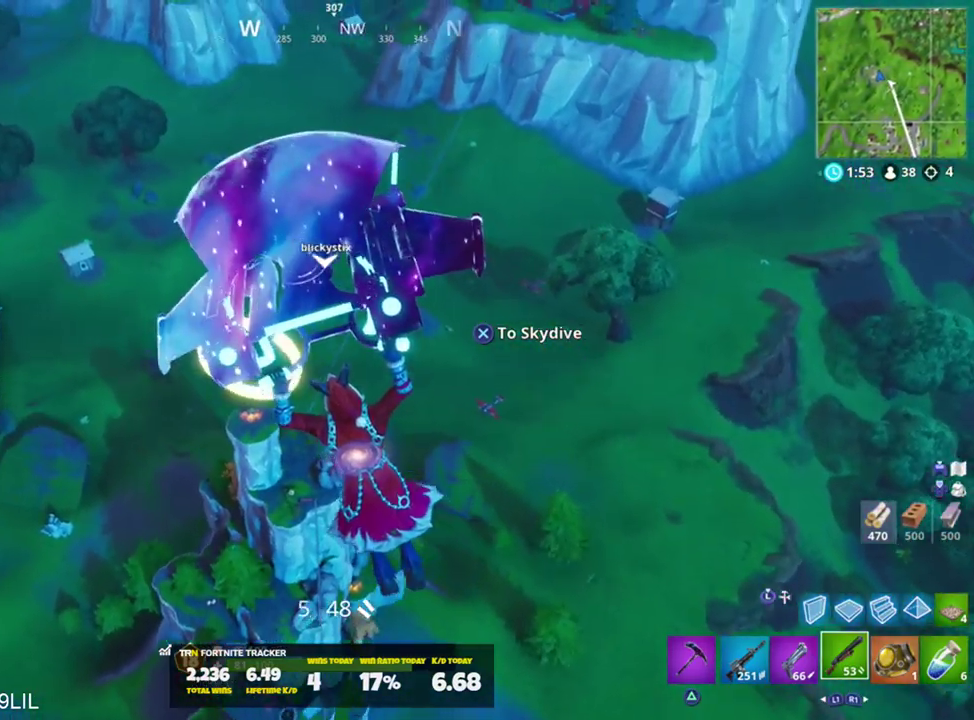
{"buttons": ["CROSS"], "left_stick": "up-left", "right_stick": "center", "events": [[451, "CROSS", "down"]]}
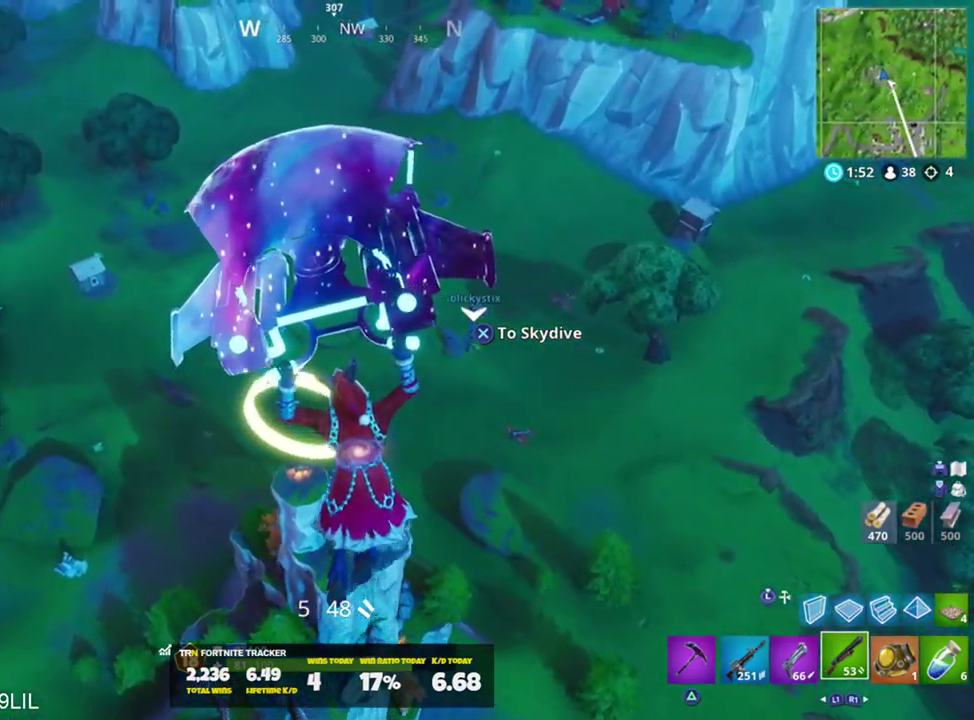
{"buttons": [], "left_stick": "up-left", "right_stick": "center", "events": [[117, "CROSS", "up"]]}
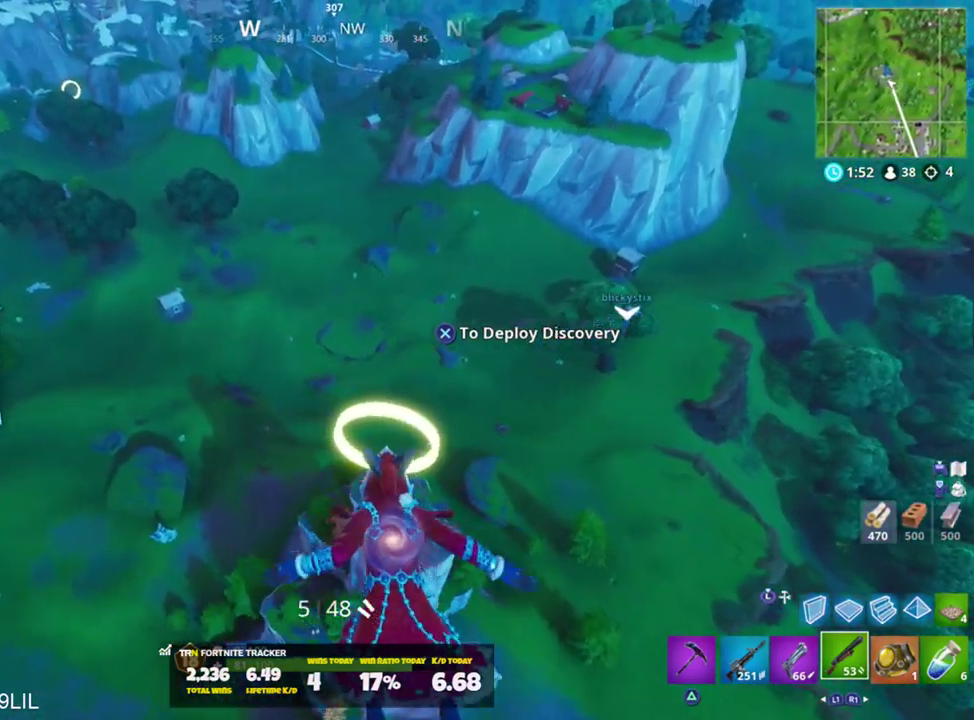
{"buttons": [], "left_stick": "up-left", "right_stick": "down-right", "events": [[384, "right_stick", "down-right"]]}
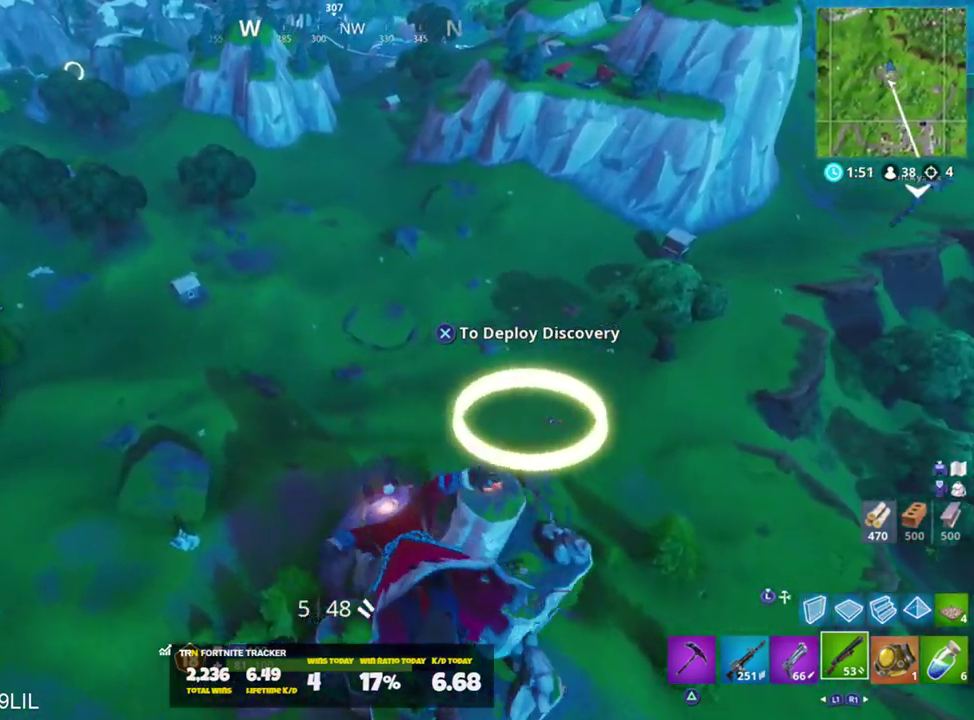
{"buttons": [], "left_stick": "up-right", "right_stick": "up", "events": [[83, "left_stick", "up"], [183, "right_stick", "right"], [367, "CROSS", "down"], [367, "left_stick", "up-right"], [417, "right_stick", "up"], [500, "CROSS", "up"]]}
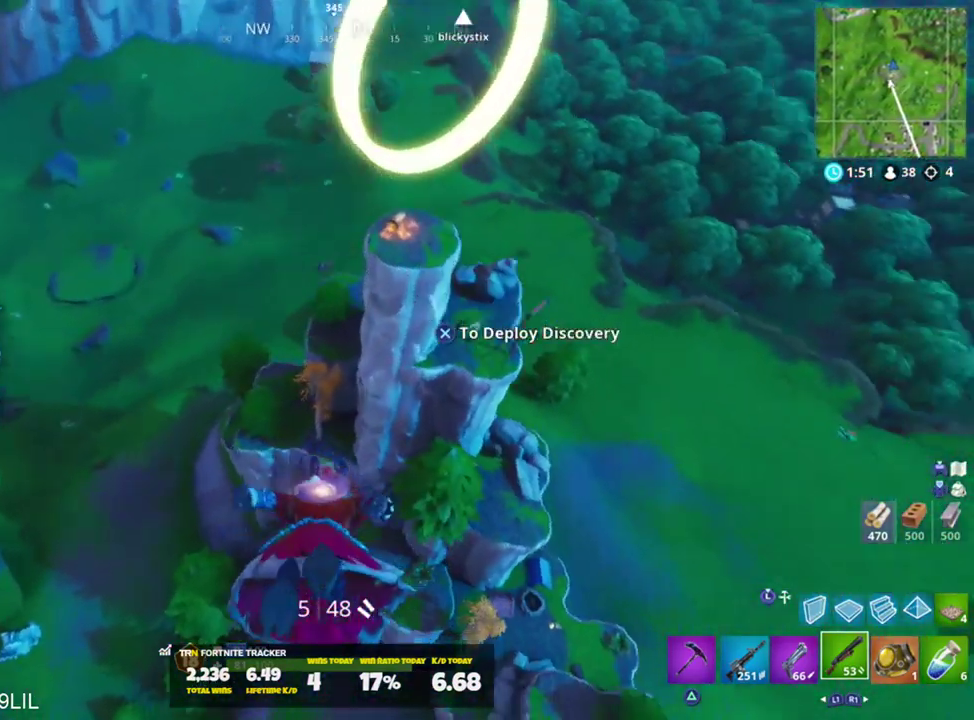
{"buttons": [], "left_stick": "up", "right_stick": "up-left", "events": [[384, "right_stick", "up-left"], [418, "left_stick", "up"]]}
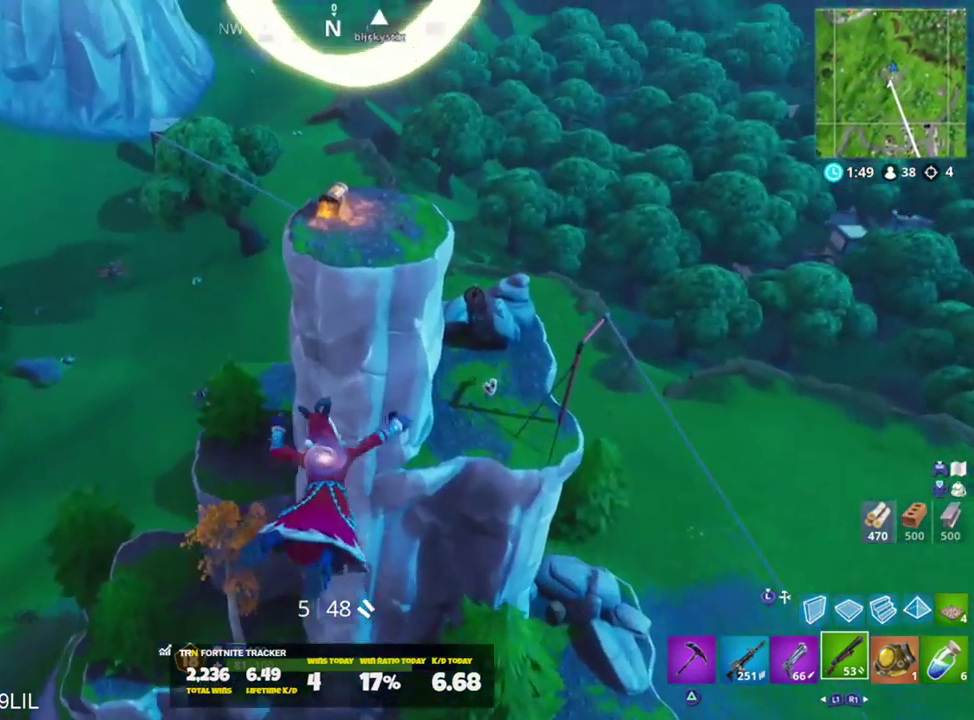
{"buttons": [], "left_stick": "left", "right_stick": "left", "events": [[67, "right_stick", "center"], [234, "left_stick", "up-right"], [367, "right_stick", "left"], [401, "left_stick", "left"]]}
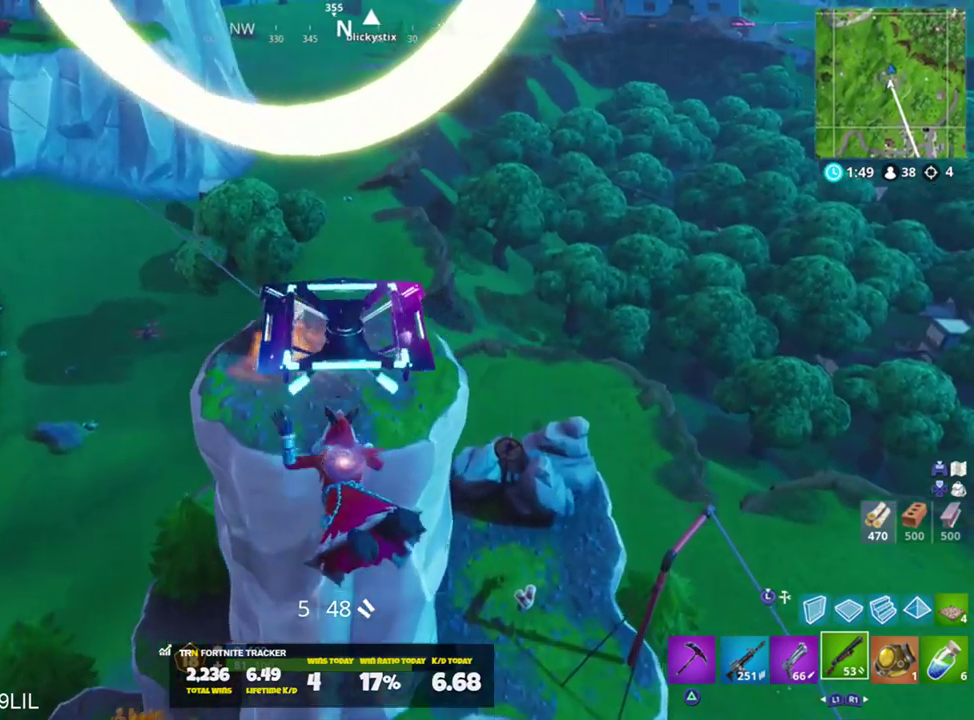
{"buttons": [], "left_stick": "up-left", "right_stick": "center", "events": [[33, "right_stick", "center"], [167, "left_stick", "center"], [300, "left_stick", "left"], [467, "left_stick", "up-left"]]}
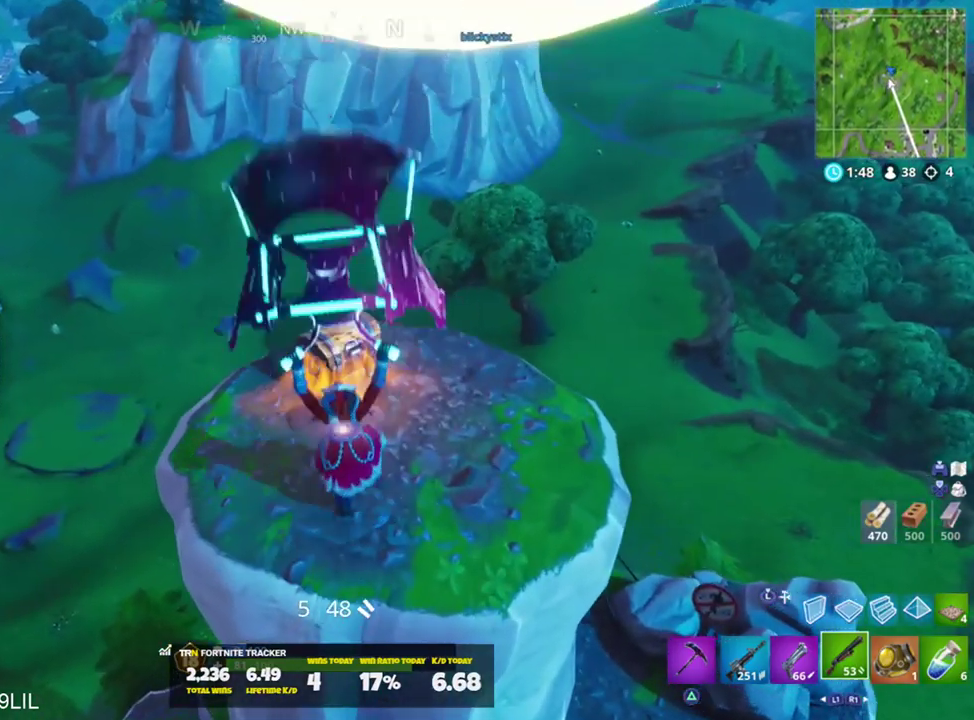
{"buttons": ["SQUARE"], "left_stick": "center", "right_stick": "center", "events": [[34, "left_stick", "up"], [67, "right_stick", "down-right"], [100, "left_stick", "right"], [200, "SQUARE", "down"], [200, "right_stick", "center"], [267, "SQUARE", "up"], [267, "left_stick", "up"], [334, "SQUARE", "down"], [334, "left_stick", "center"], [434, "SQUARE", "up"], [501, "SQUARE", "down"]]}
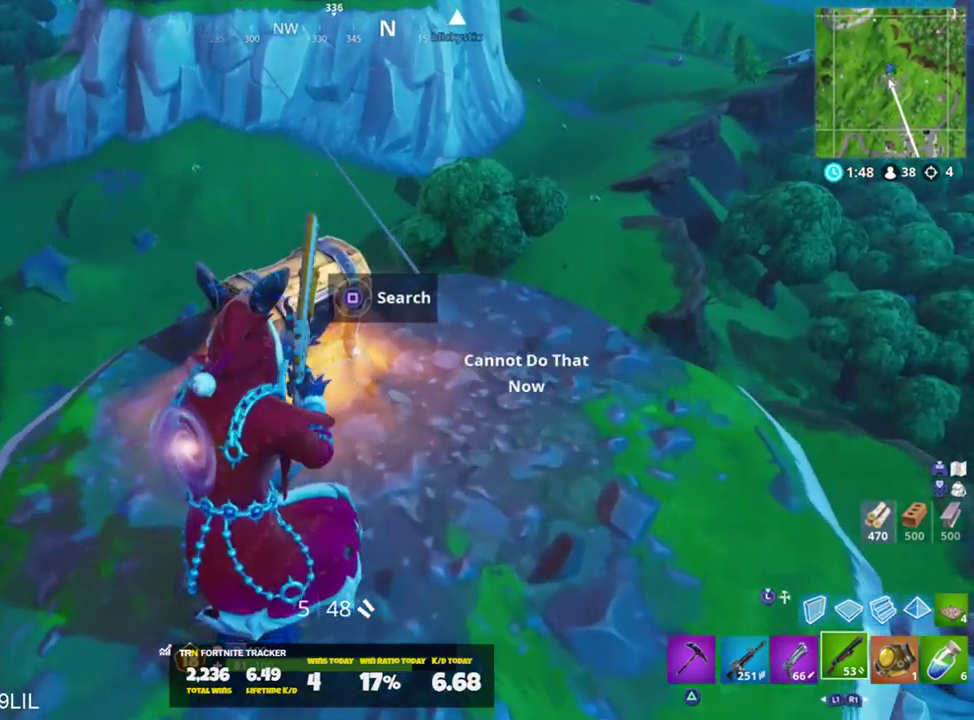
{"buttons": ["R3"], "left_stick": "center", "right_stick": "center", "events": [[67, "SQUARE", "up"], [133, "SQUARE", "down"], [233, "SQUARE", "up"], [467, "R3", "down"]]}
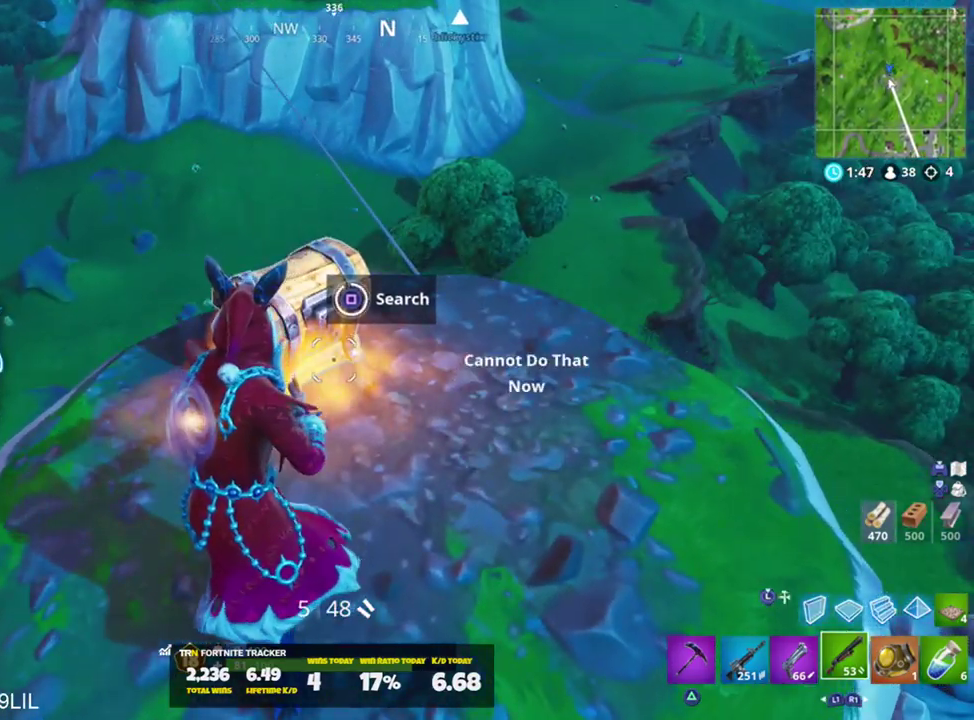
{"buttons": [], "left_stick": "up-right", "right_stick": "center", "events": [[67, "left_stick", "right"], [167, "R3", "up"], [200, "R1", "down"], [200, "left_stick", "up-right"], [200, "right_stick", "right"], [267, "R1", "up"], [267, "right_stick", "down-right"], [367, "right_stick", "center"], [401, "TRIANGLE", "down"], [467, "TRIANGLE", "up"]]}
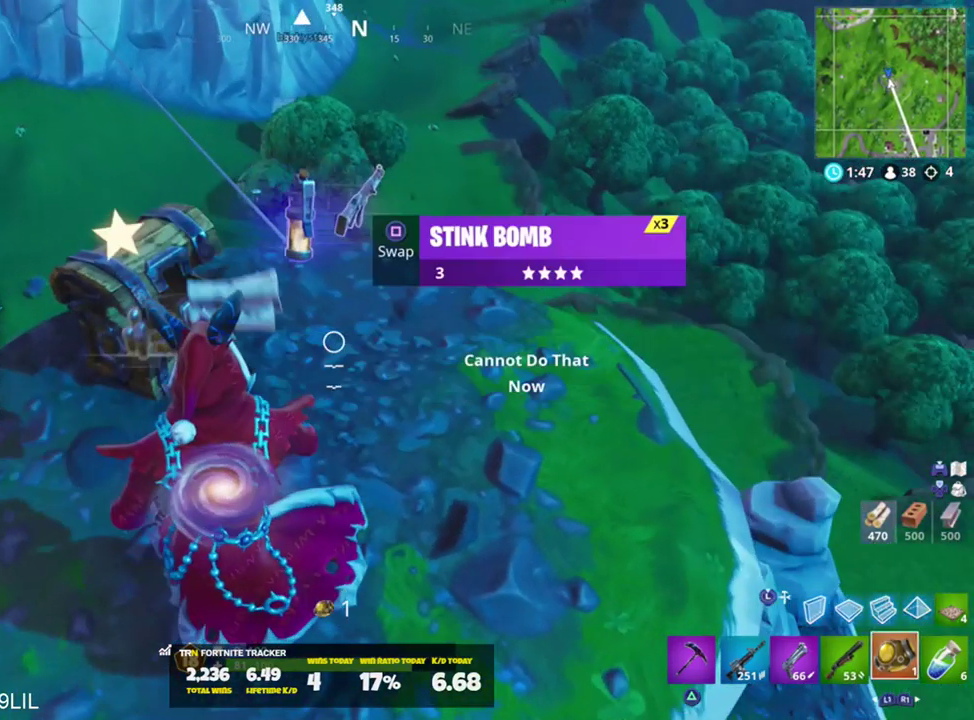
{"buttons": [], "left_stick": "left", "right_stick": "right", "events": [[33, "right_stick", "left"], [100, "left_stick", "up-left"], [167, "SQUARE", "down"], [200, "left_stick", "left"], [233, "SQUARE", "up"], [333, "right_stick", "center"], [500, "right_stick", "right"]]}
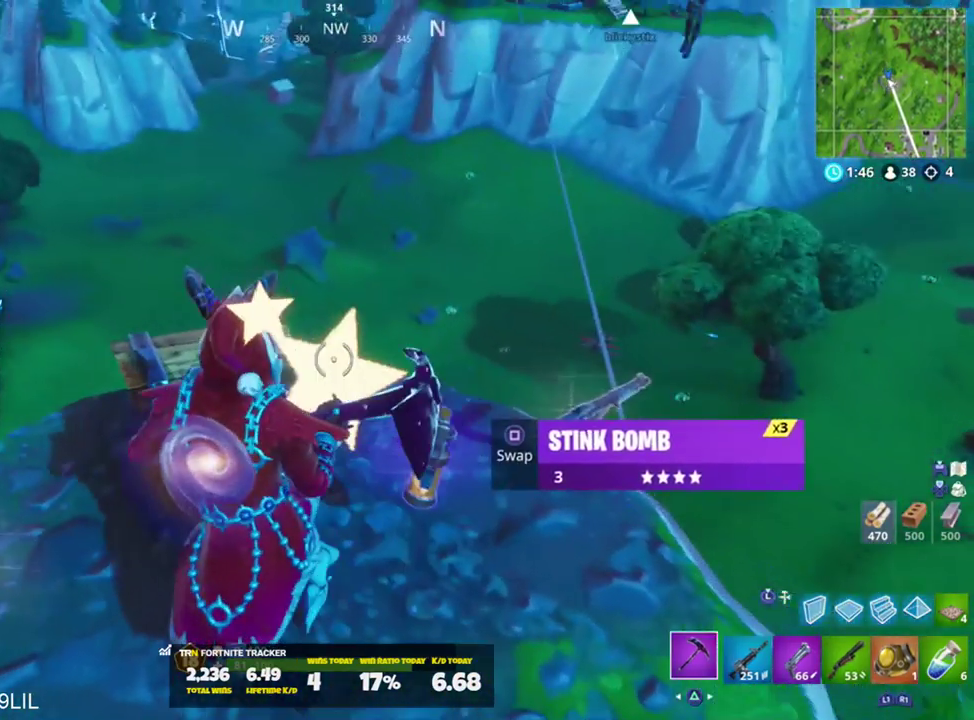
{"buttons": [], "left_stick": "right", "right_stick": "center", "events": [[67, "R1", "down"], [67, "left_stick", "down-left"], [167, "R1", "up"], [167, "left_stick", "down-right"], [234, "left_stick", "right"], [267, "R1", "down"], [301, "right_stick", "center"], [367, "R1", "up"]]}
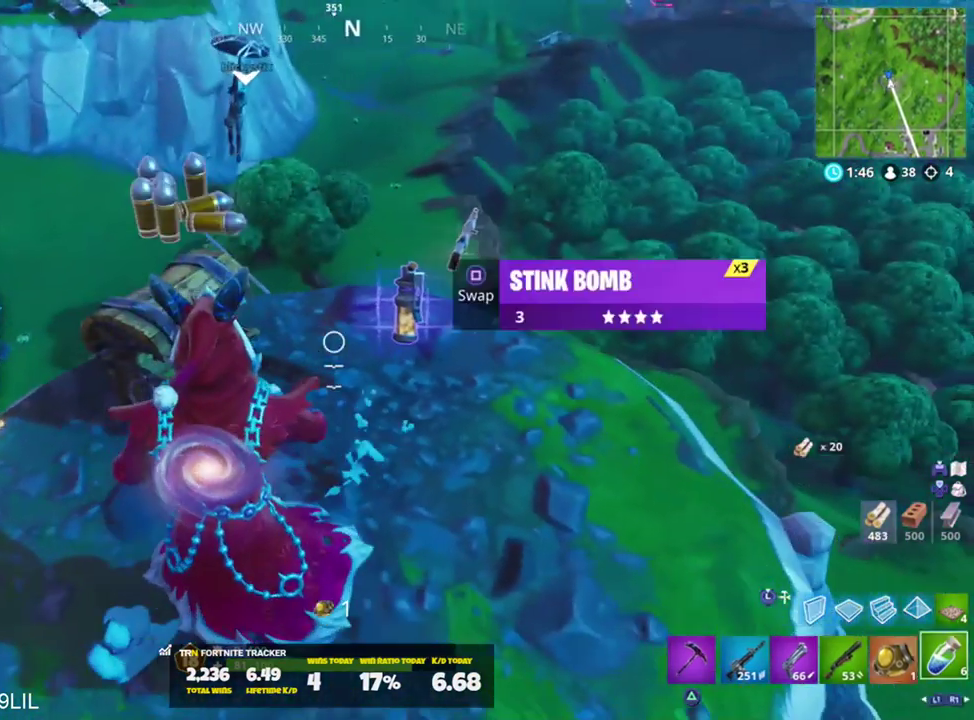
{"buttons": [], "left_stick": "center", "right_stick": "right", "events": [[133, "R3", "down"], [200, "R3", "up"], [200, "left_stick", "down-left"], [267, "R2", "down"], [267, "right_stick", "up-left"], [333, "left_stick", "center"], [367, "right_stick", "center"], [434, "R2", "up"], [500, "right_stick", "right"]]}
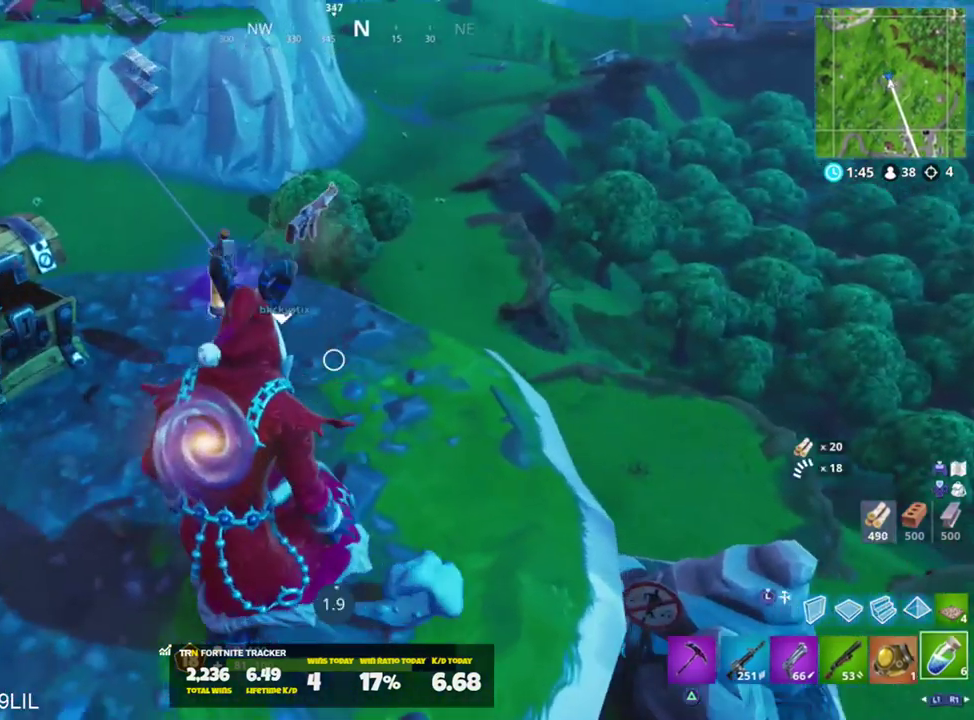
{"buttons": [], "left_stick": "center", "right_stick": "center", "events": [[234, "right_stick", "up-right"], [401, "right_stick", "center"]]}
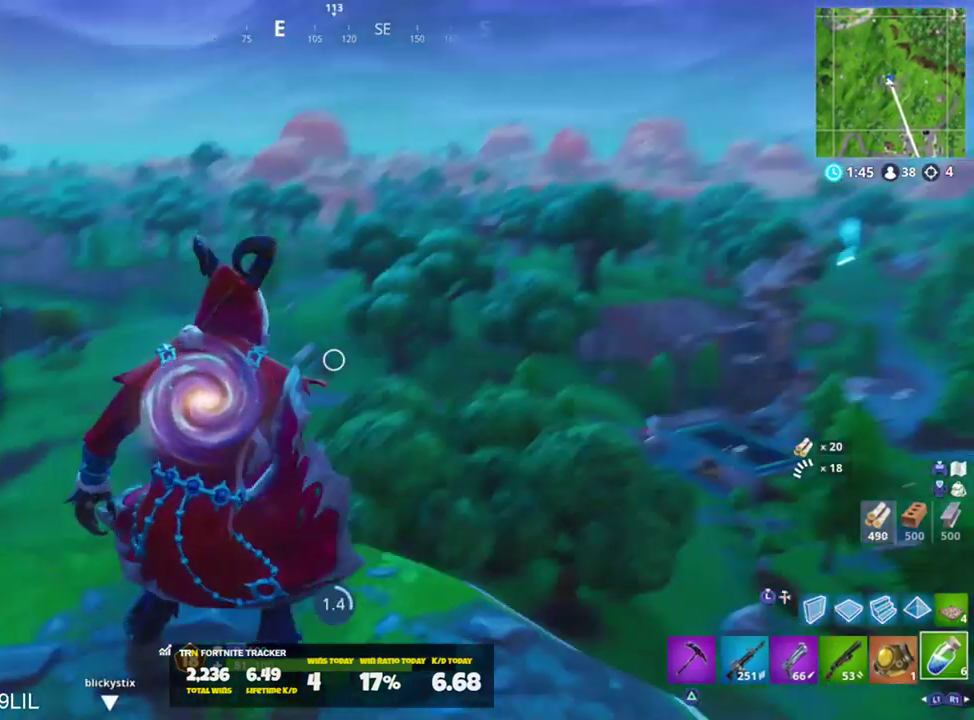
{"buttons": [], "left_stick": "center", "right_stick": "down-left", "events": [[333, "right_stick", "left"], [400, "right_stick", "down-left"]]}
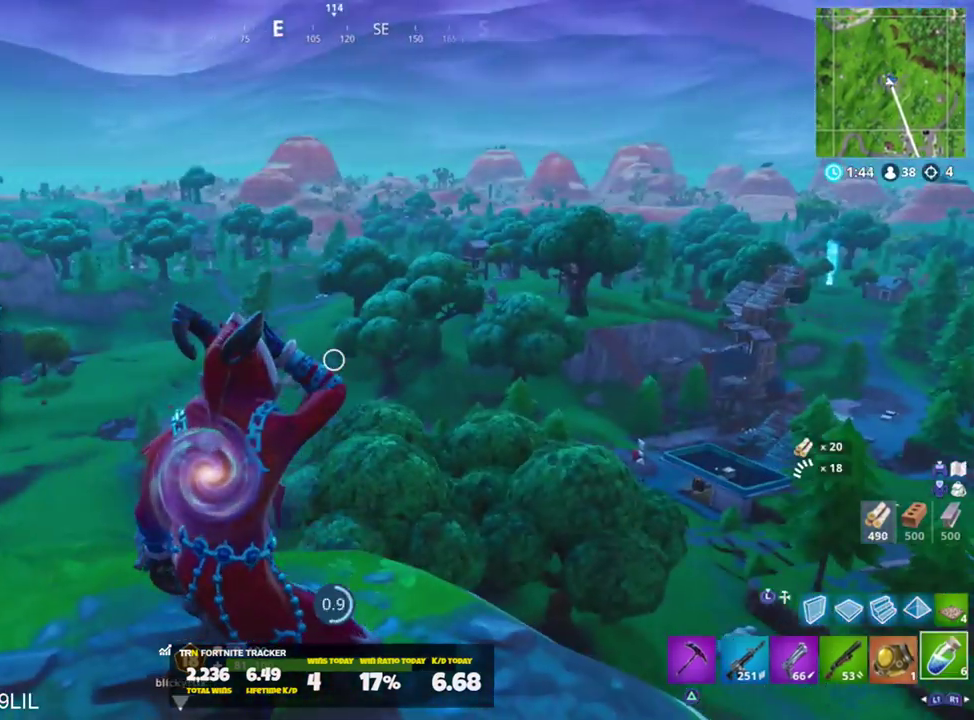
{"buttons": ["R2"], "left_stick": "center", "right_stick": "center", "events": [[234, "right_stick", "center"], [367, "R2", "down"]]}
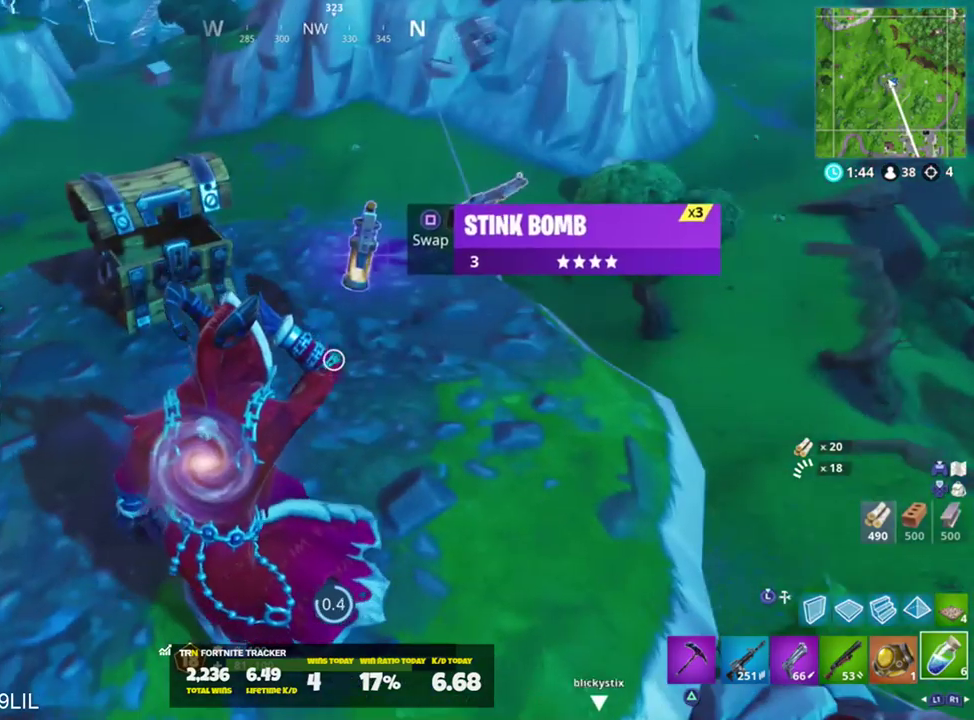
{"buttons": [], "left_stick": "right", "right_stick": "down-right", "events": [[33, "R2", "up"], [100, "R2", "down"], [233, "R2", "up"], [233, "right_stick", "down-right"], [333, "left_stick", "right"]]}
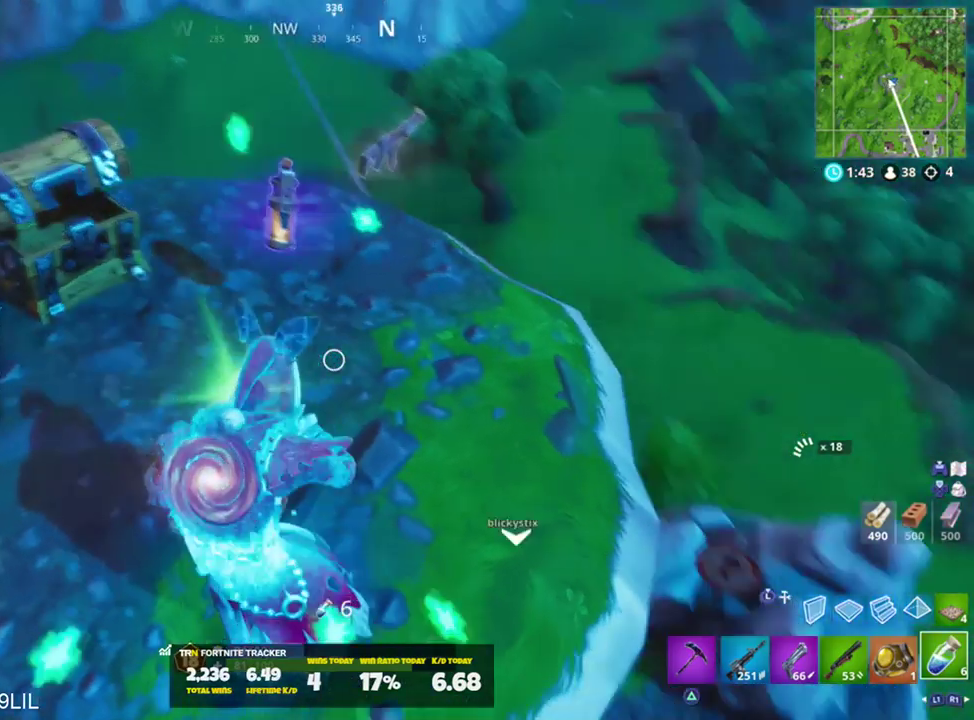
{"buttons": [], "left_stick": "center", "right_stick": "up-left", "events": [[67, "right_stick", "center"], [100, "R2", "down"], [200, "R2", "up"], [200, "left_stick", "center"], [301, "R2", "down"], [467, "R2", "up"], [467, "right_stick", "up-left"]]}
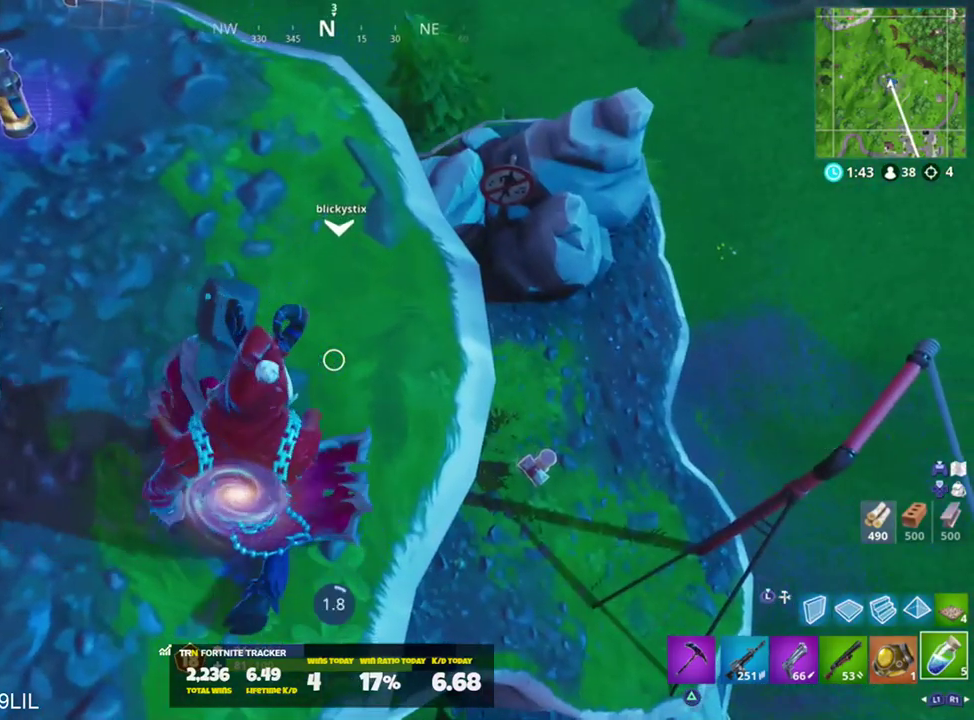
{"buttons": [], "left_stick": "center", "right_stick": "up", "events": [[200, "right_stick", "center"], [400, "right_stick", "up"]]}
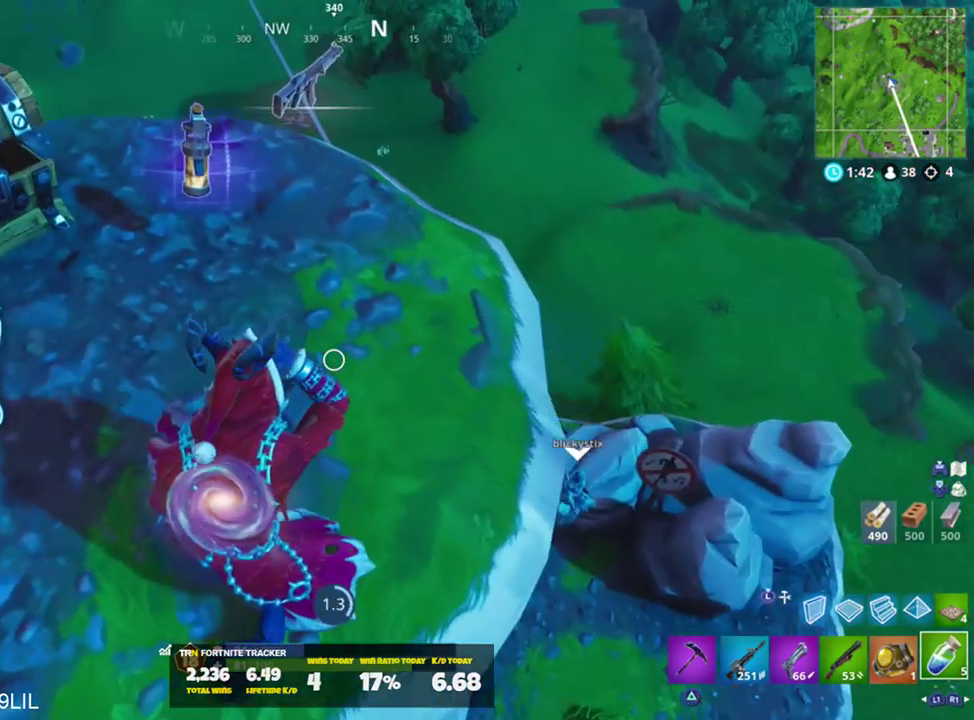
{"buttons": [], "left_stick": "center", "right_stick": "up", "events": [[134, "right_stick", "center"], [351, "right_stick", "up"]]}
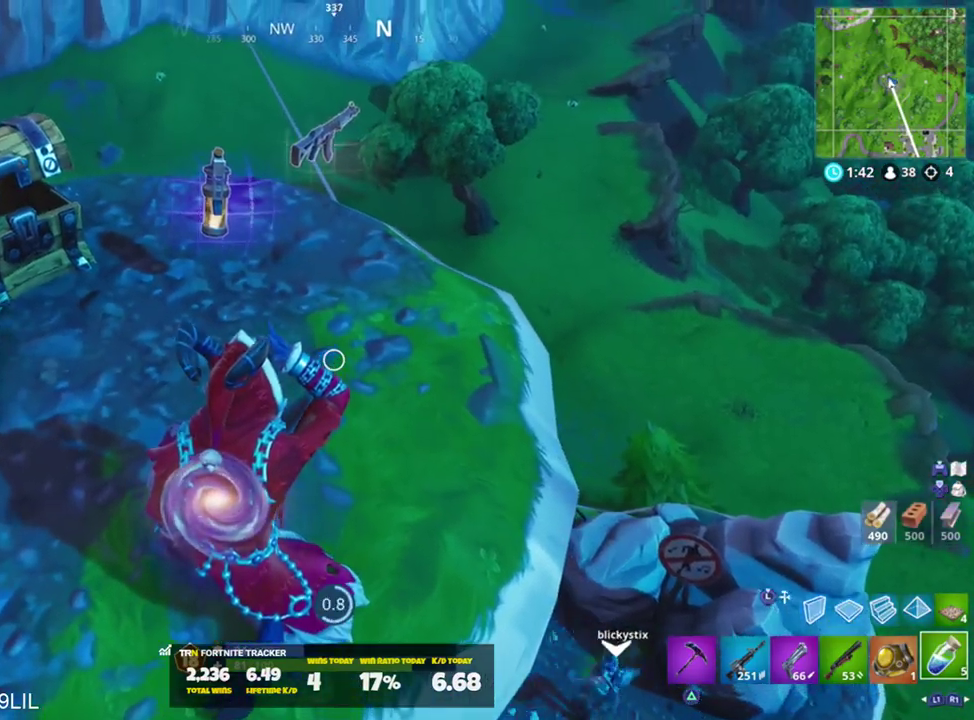
{"buttons": [], "left_stick": "center", "right_stick": "center", "events": [[50, "right_stick", "center"], [233, "right_stick", "up"], [384, "right_stick", "center"]]}